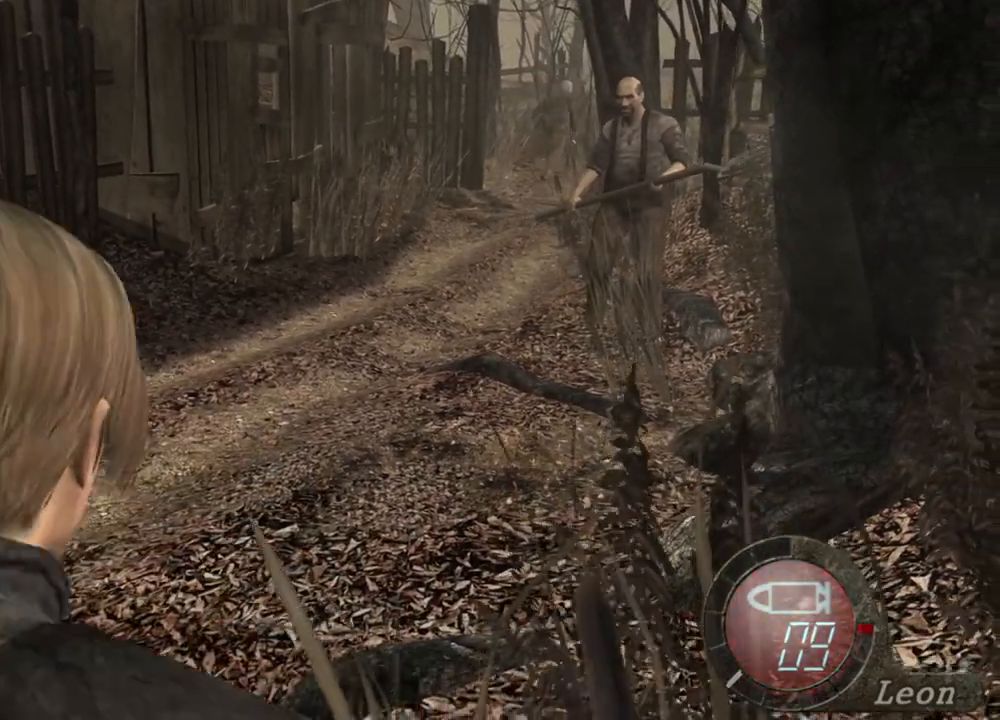
Gameplay with keyboard and mouse; each line is a JSON object with the keys and mouse buttons held at the frame after it. "events" lists presses ("down") and releases ("up") of "1", "2", "3", "4", "5", "a", "alt", "b", "c", "ctrl", "d", "e", "f", "g", "q", "r", "s", "shift", "space", "t", "tab", "tilde", "v", "w", "x", "z", "mouse_left", "mouse_wheel", "mouse_right", "mouse_mb4" and "mouse_mb5" between this image and that frame as [ms after this image, input, new state], when the widget could be followed in between. "mouse_left", "mouse_wheel", "mouse_right", "mouse_mb4", "mouse_mb5" = the "left", "wheel", "right", "mb4", "mb5" buttons of the "mouse" list. No other keys are recorded. "wheel" means that the mouse wheel is clicked or scrolled. Mouse movement is not recorded.
{"keys": [], "mouse": [], "events": [[167, "d", "up"], [367, "s", "down"], [500, "s", "up"]]}
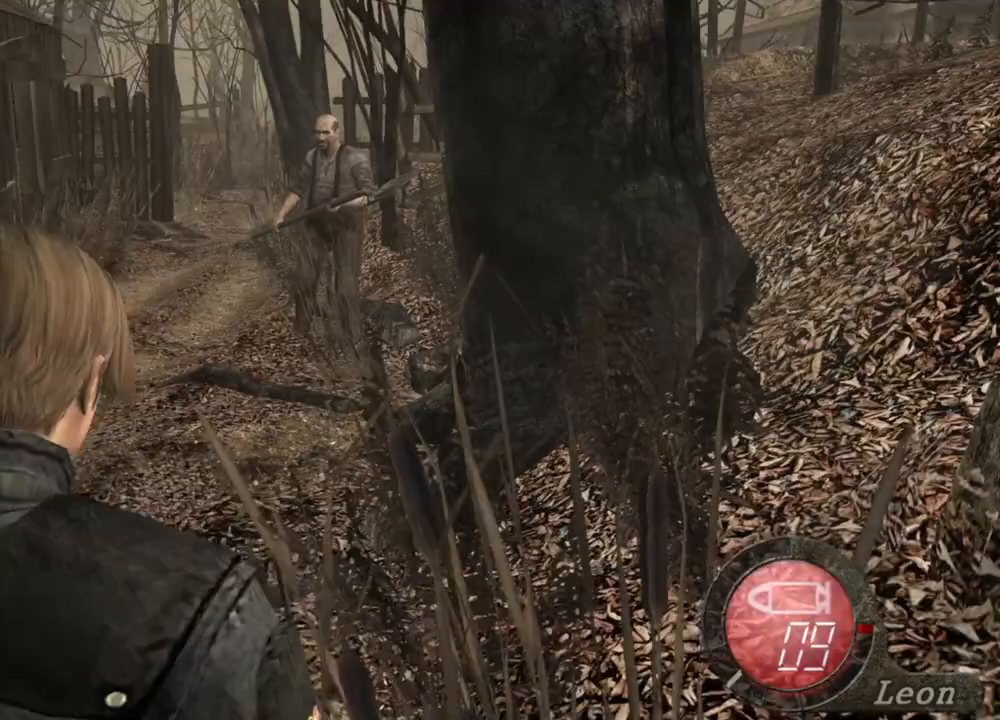
{"keys": ["s"], "mouse": [], "events": [[67, "d", "down"], [233, "d", "up"], [300, "s", "down"]]}
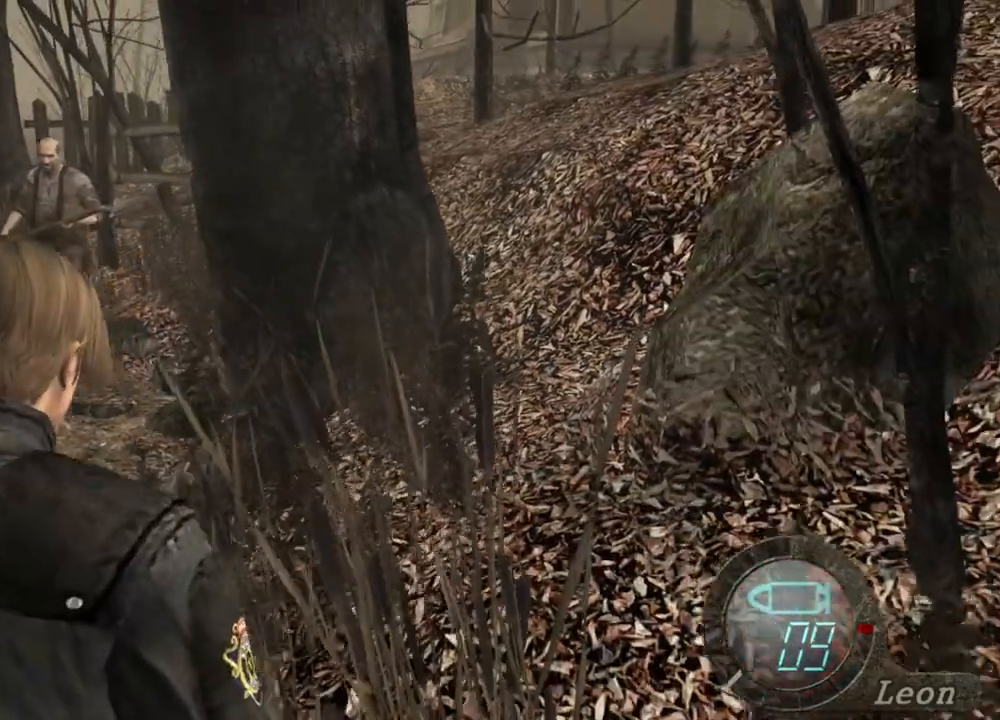
{"keys": [], "mouse": ["left", "right"], "events": [[233, "mouse_right", "down"], [233, "s", "up"], [433, "mouse_left", "down"]]}
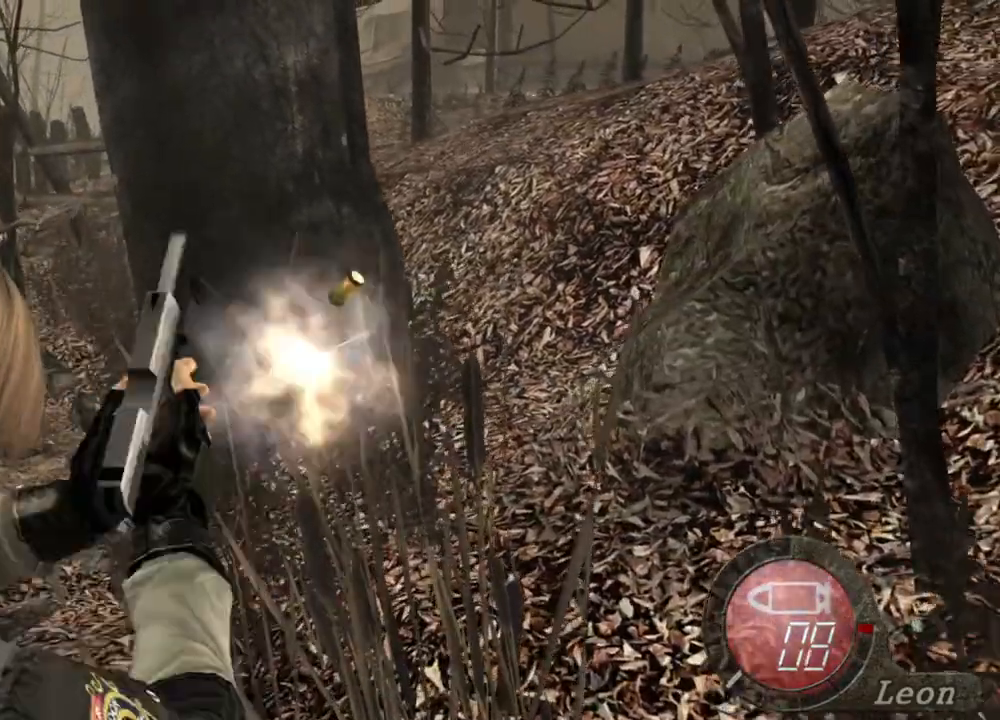
{"keys": ["s"], "mouse": [], "events": [[100, "mouse_left", "up"], [300, "mouse_right", "up"], [300, "s", "down"]]}
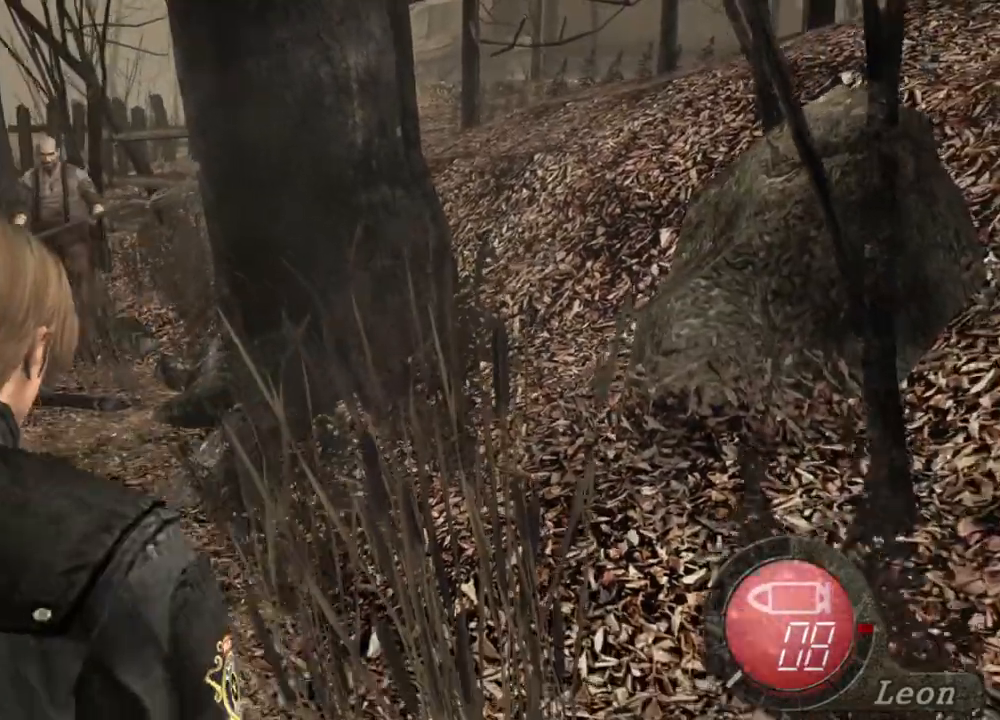
{"keys": ["s"], "mouse": [], "events": [[233, "s", "up"], [333, "s", "down"]]}
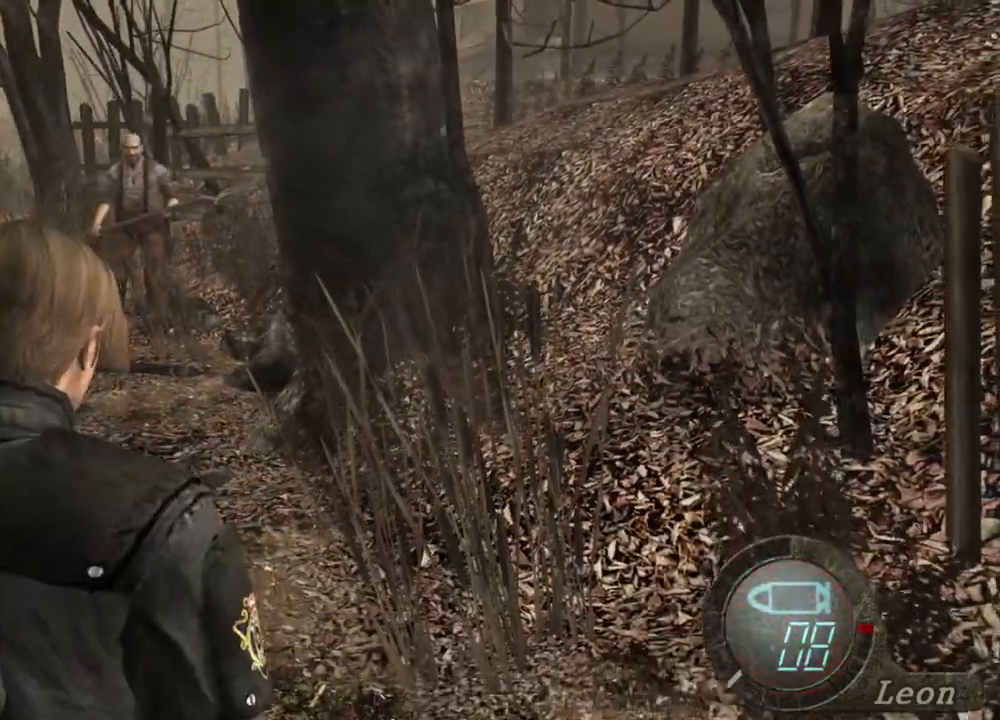
{"keys": ["s"], "mouse": [], "events": [[33, "s", "up"], [100, "s", "down"], [233, "s", "up"], [400, "s", "down"]]}
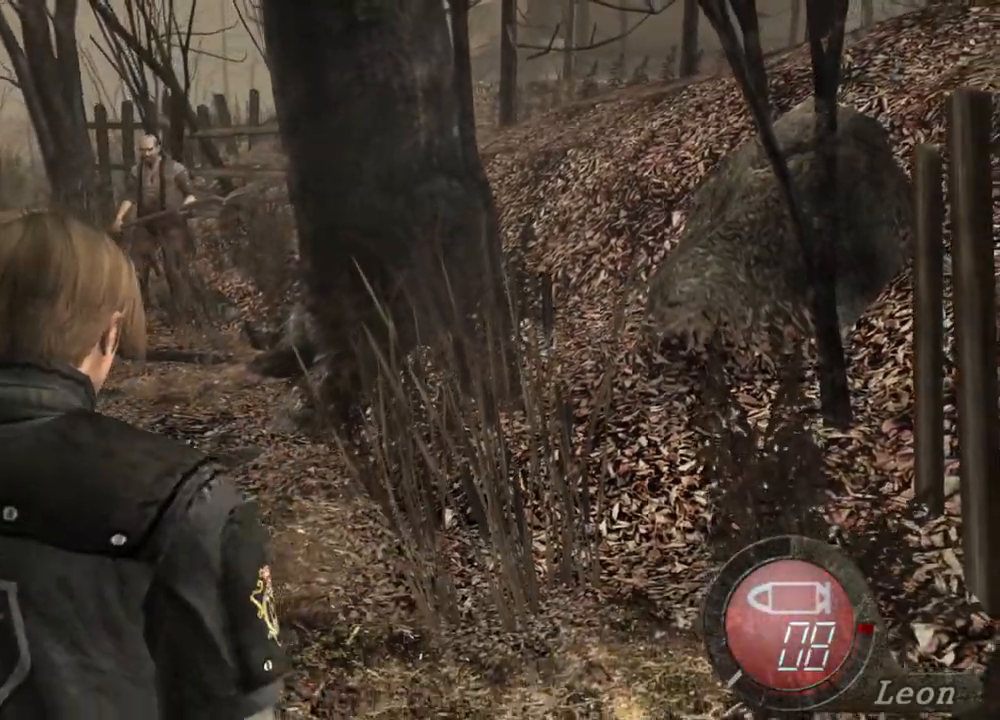
{"keys": ["s"], "mouse": [], "events": [[33, "s", "up"], [133, "s", "down"], [300, "s", "up"], [400, "s", "down"]]}
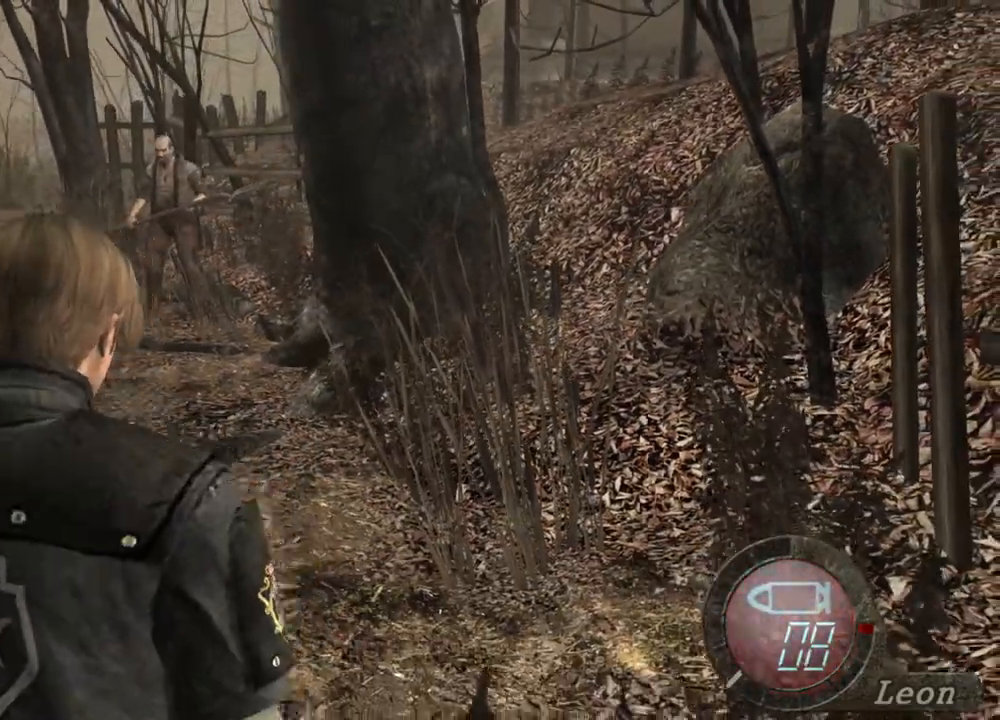
{"keys": ["s"], "mouse": [], "events": [[200, "s", "up"], [267, "s", "down"]]}
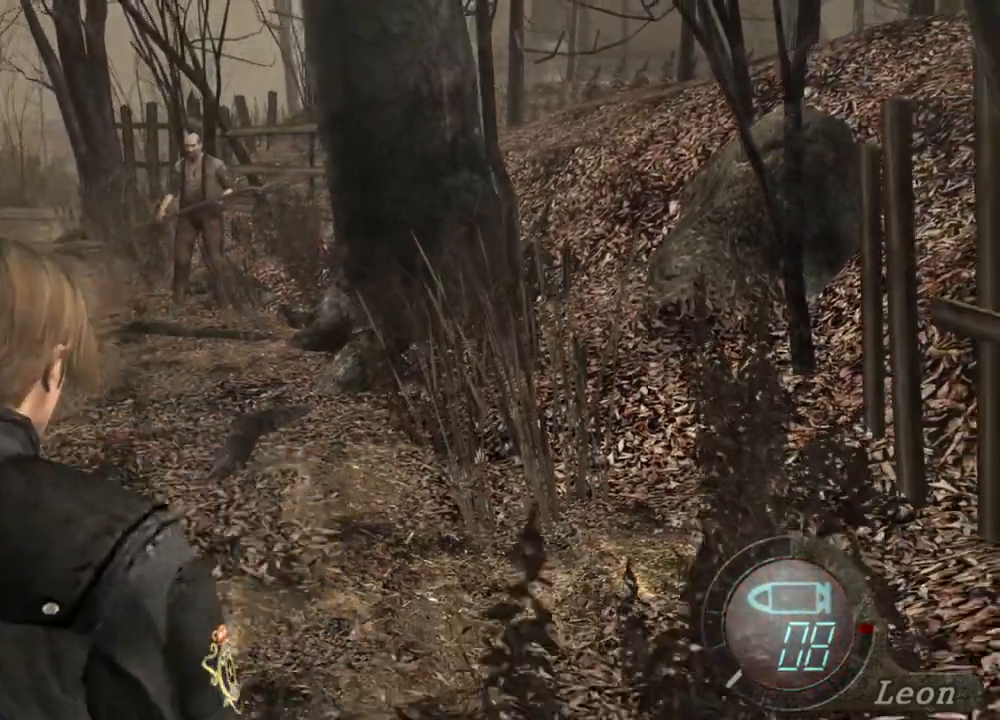
{"keys": [], "mouse": [], "events": [[67, "s", "up"], [200, "s", "down"], [467, "s", "up"]]}
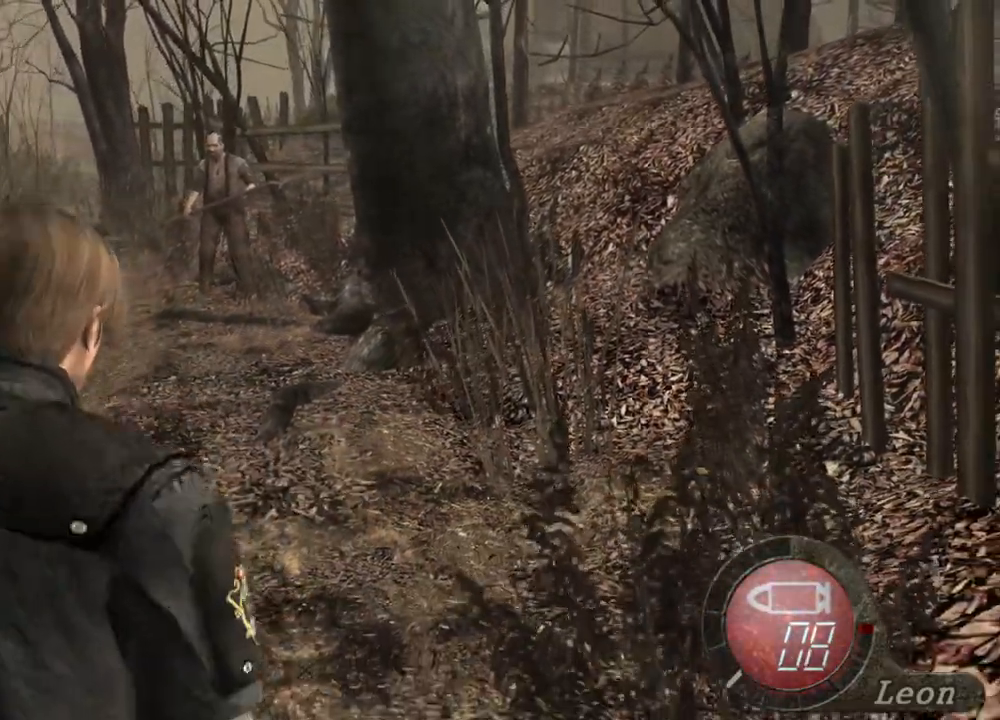
{"keys": ["s"], "mouse": [], "events": [[200, "s", "down"], [267, "s", "up"], [467, "s", "down"]]}
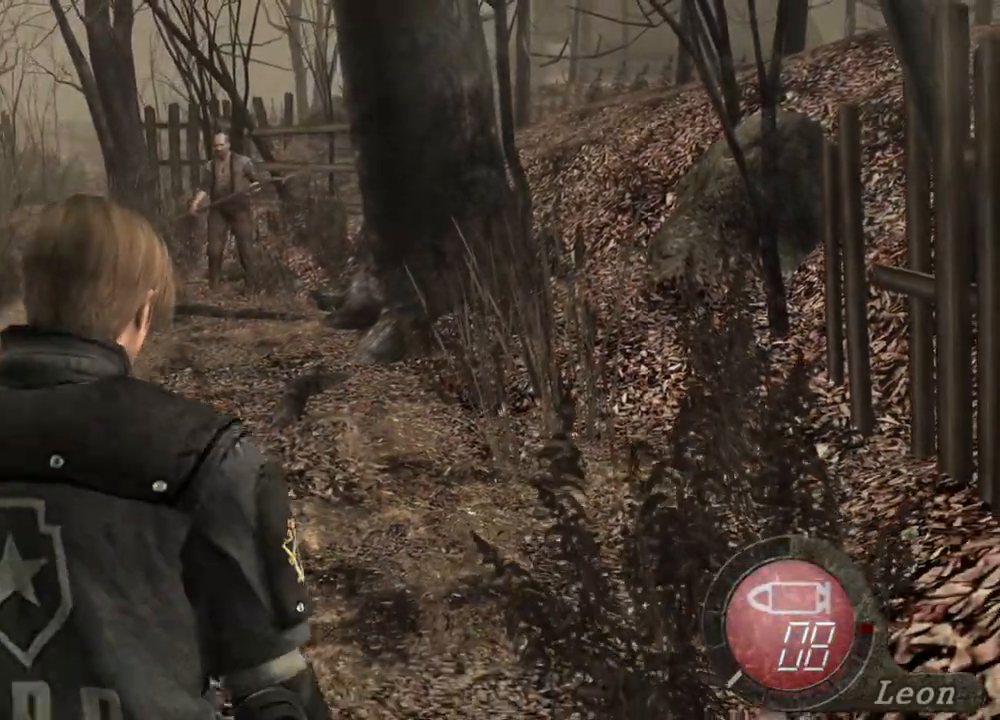
{"keys": [], "mouse": [], "events": [[133, "s", "up"]]}
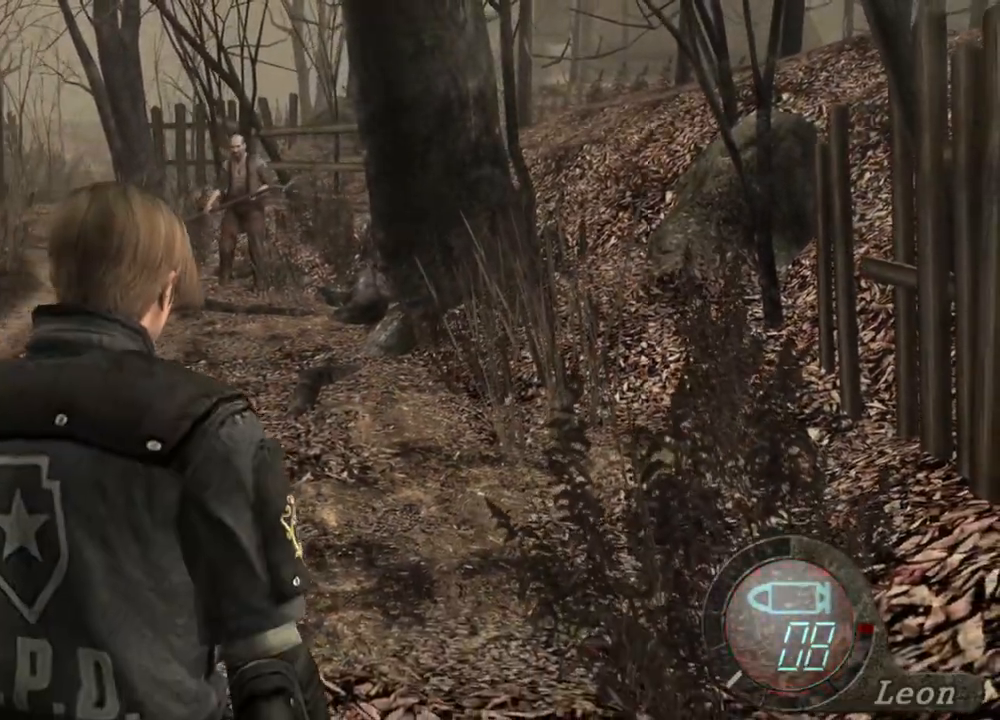
{"keys": [], "mouse": [], "events": [[167, "a", "down"], [267, "a", "up"], [300, "s", "down"], [500, "s", "up"]]}
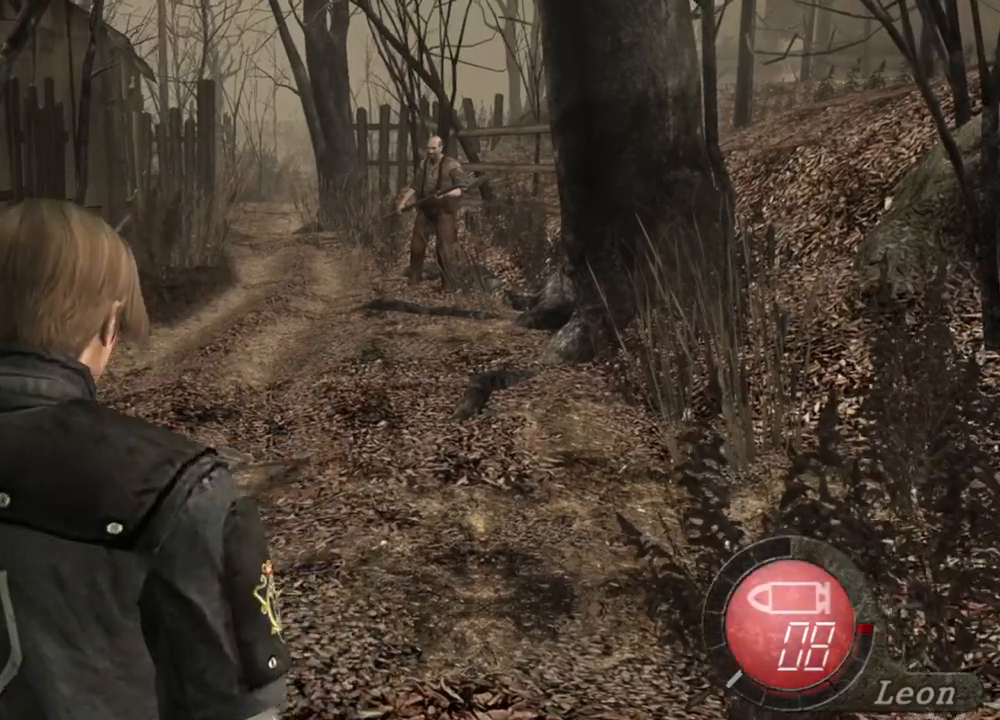
{"keys": [], "mouse": ["right"], "events": [[33, "mouse_right", "down"], [233, "mouse_left", "down"], [400, "mouse_left", "up"]]}
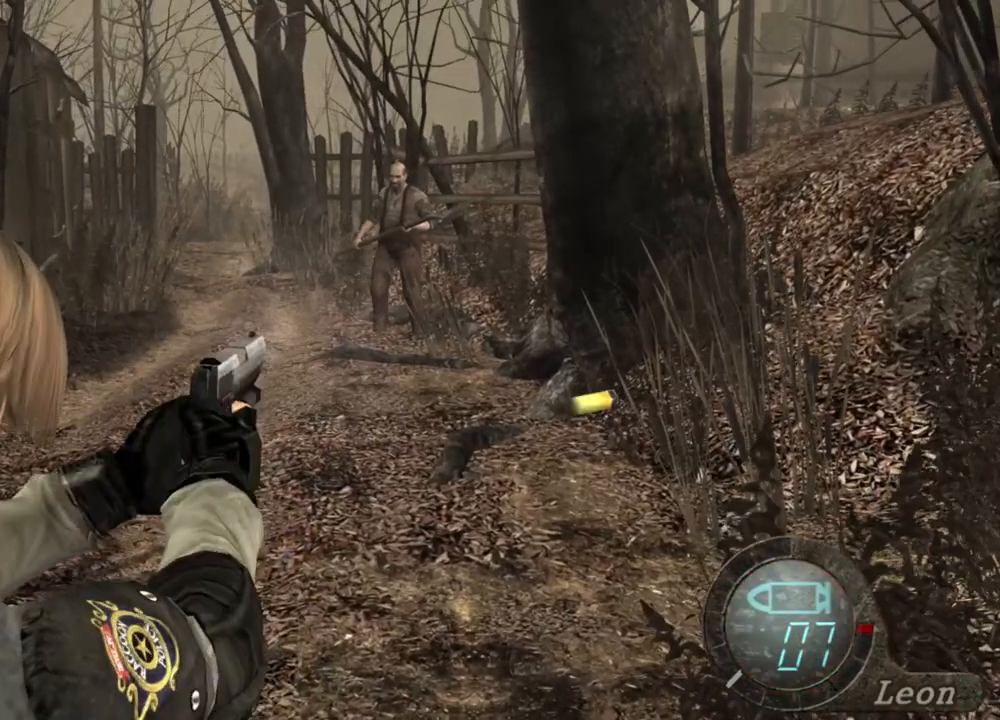
{"keys": [], "mouse": [], "events": [[233, "mouse_right", "up"], [333, "s", "down"], [500, "s", "up"]]}
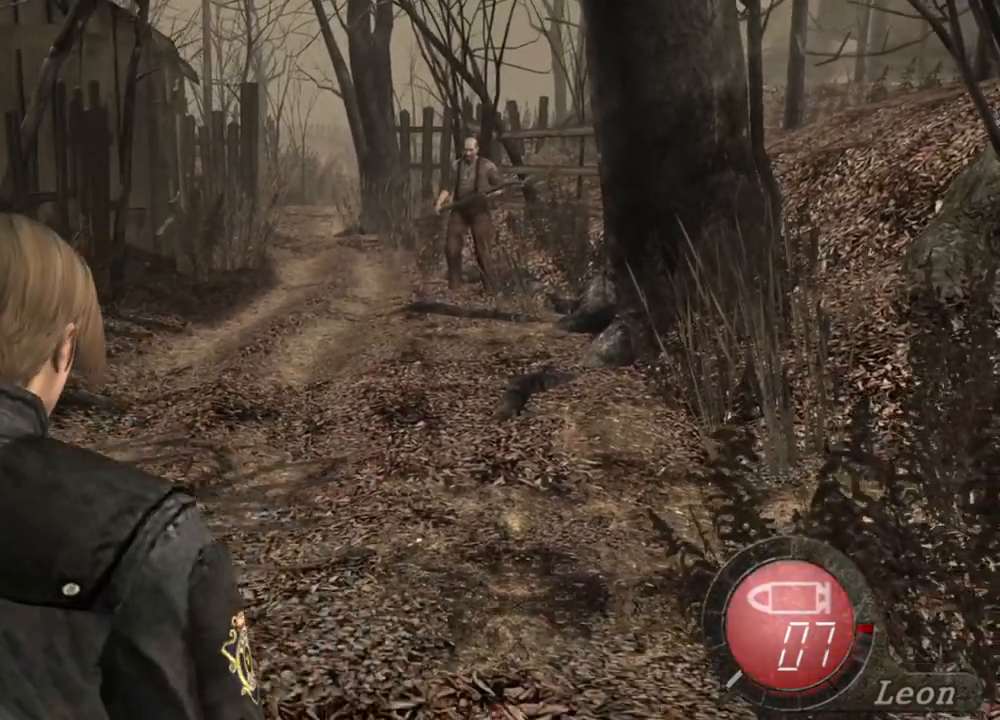
{"keys": [], "mouse": [], "events": []}
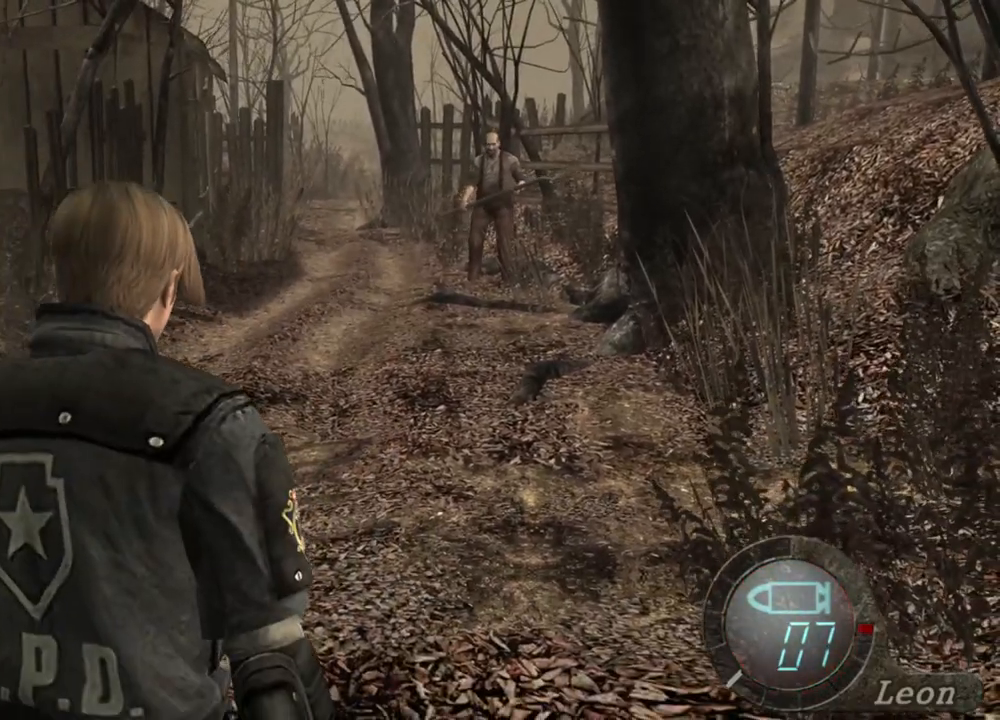
{"keys": [], "mouse": ["right"], "events": [[100, "mouse_right", "down"]]}
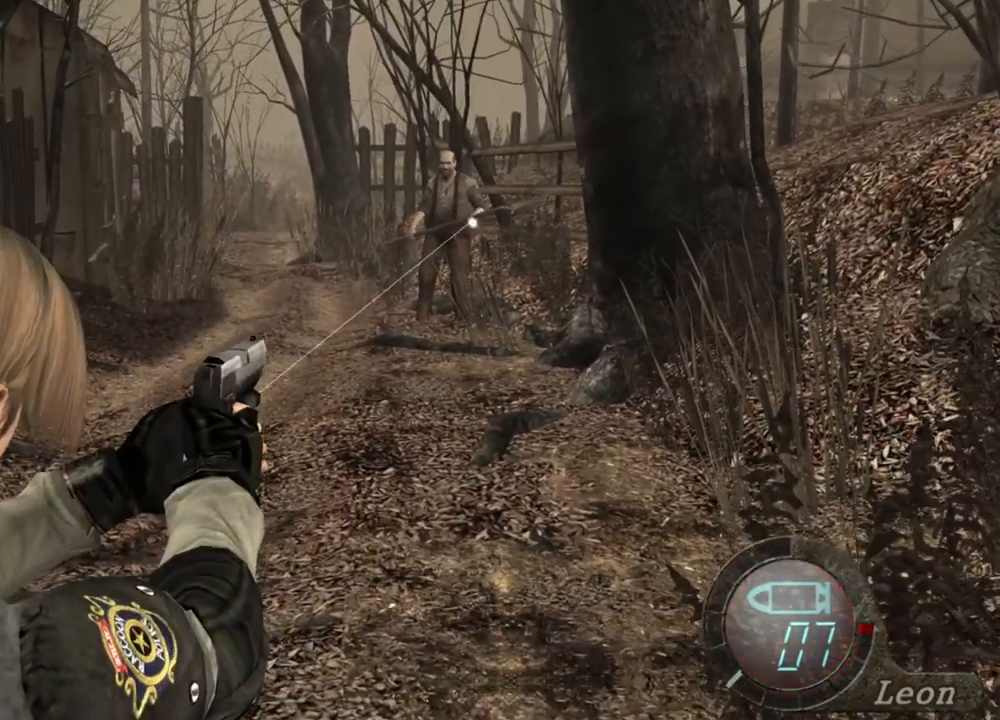
{"keys": [], "mouse": ["right"], "events": []}
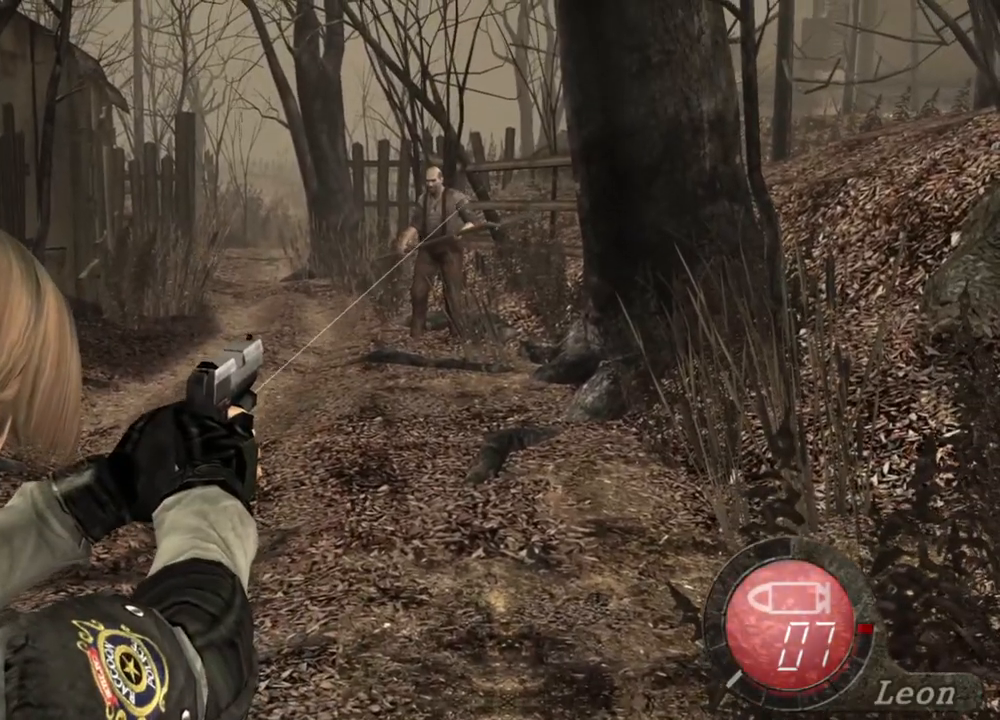
{"keys": [], "mouse": ["right"], "events": []}
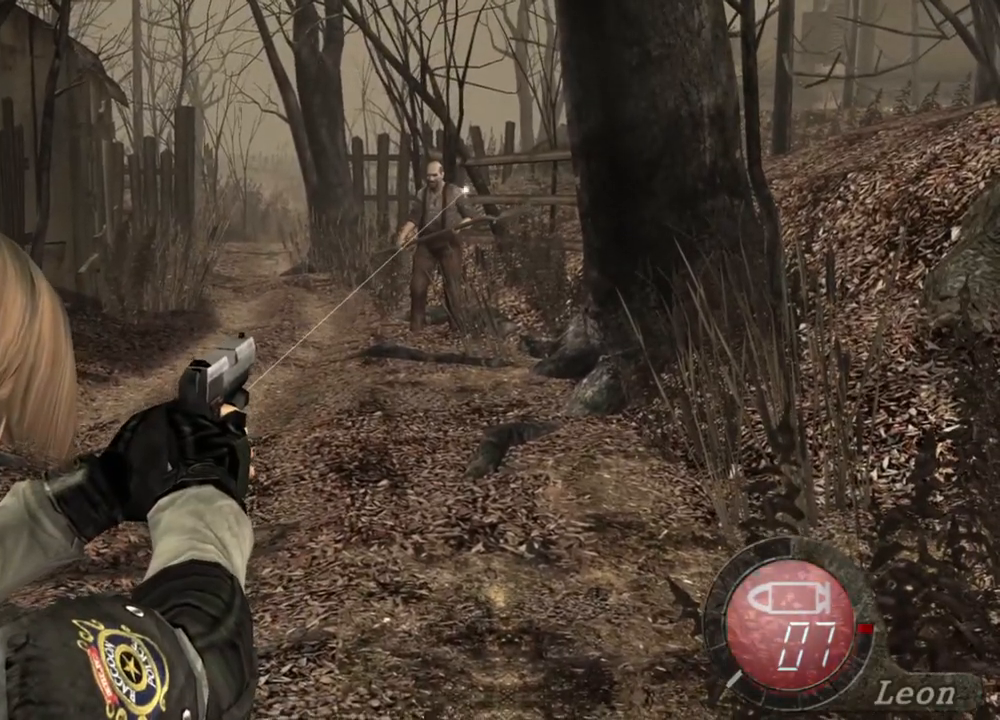
{"keys": [], "mouse": ["right"], "events": []}
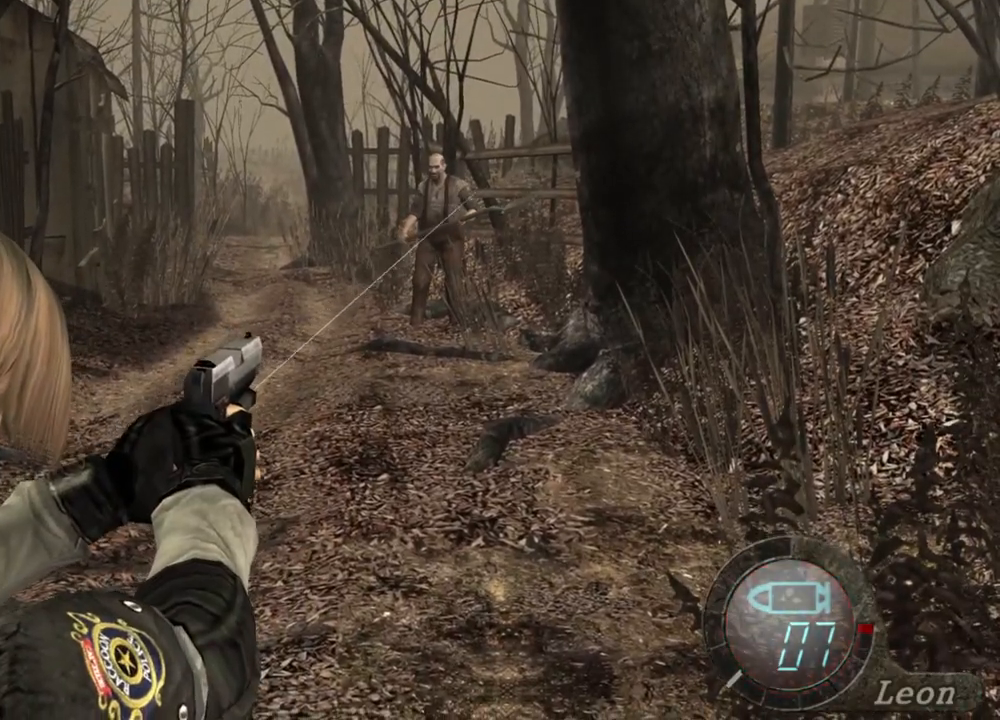
{"keys": [], "mouse": ["right"], "events": []}
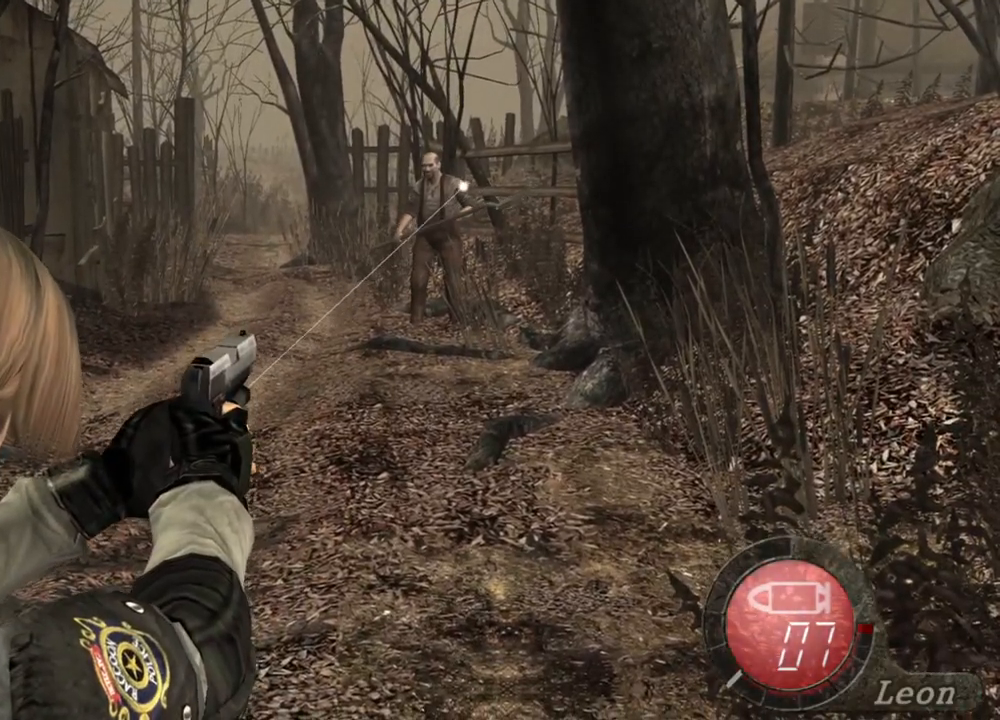
{"keys": [], "mouse": ["right"], "events": []}
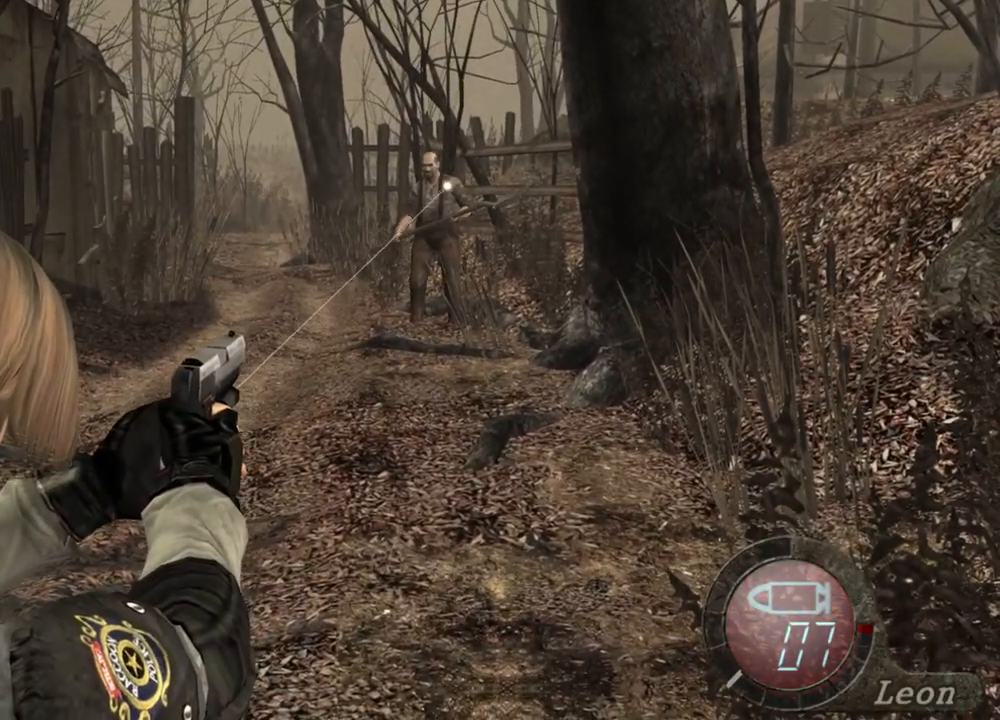
{"keys": ["r"], "mouse": ["right"], "events": [[467, "r", "down"]]}
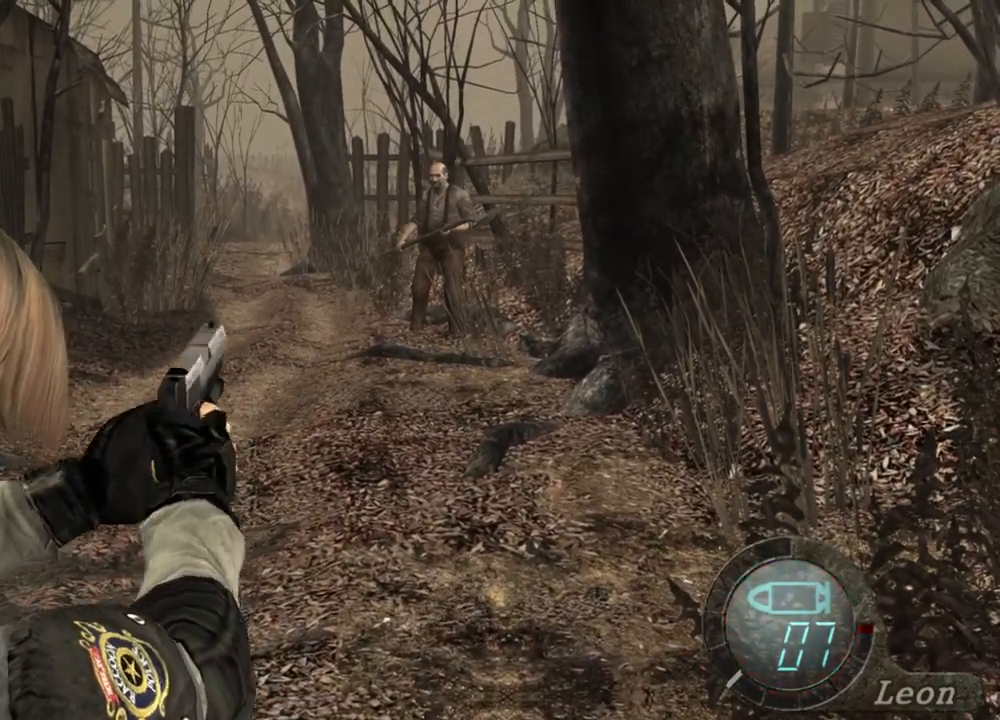
{"keys": [], "mouse": ["right"], "events": [[33, "r", "up"], [100, "r", "down"], [200, "r", "up"], [267, "r", "down"], [367, "r", "up"]]}
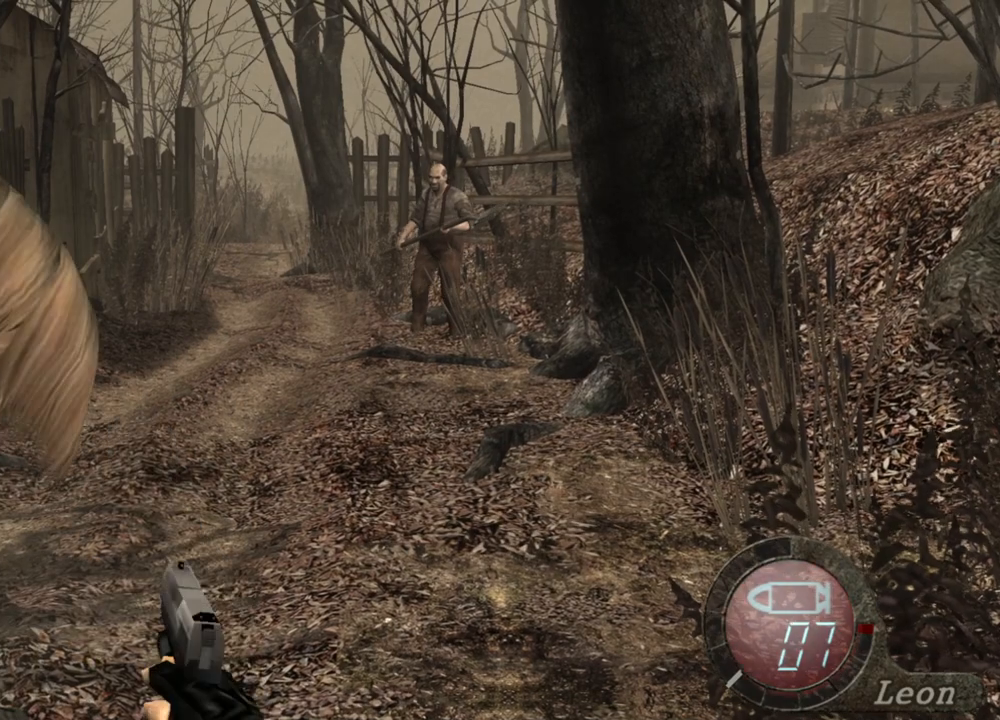
{"keys": [], "mouse": ["right"], "events": []}
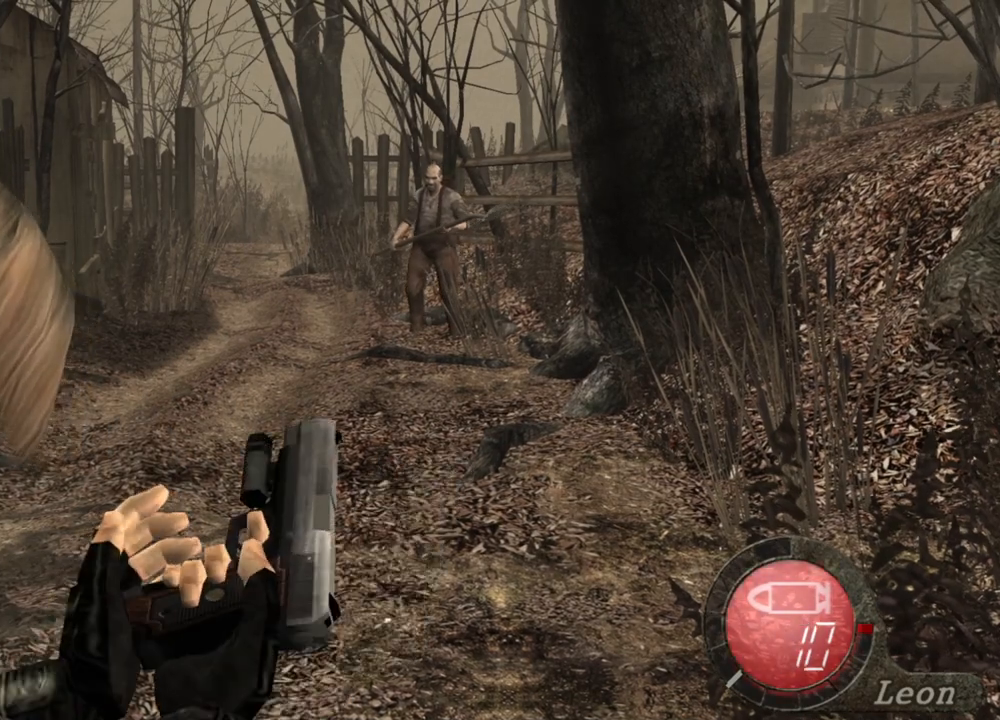
{"keys": [], "mouse": ["left", "right"], "events": [[500, "mouse_left", "down"]]}
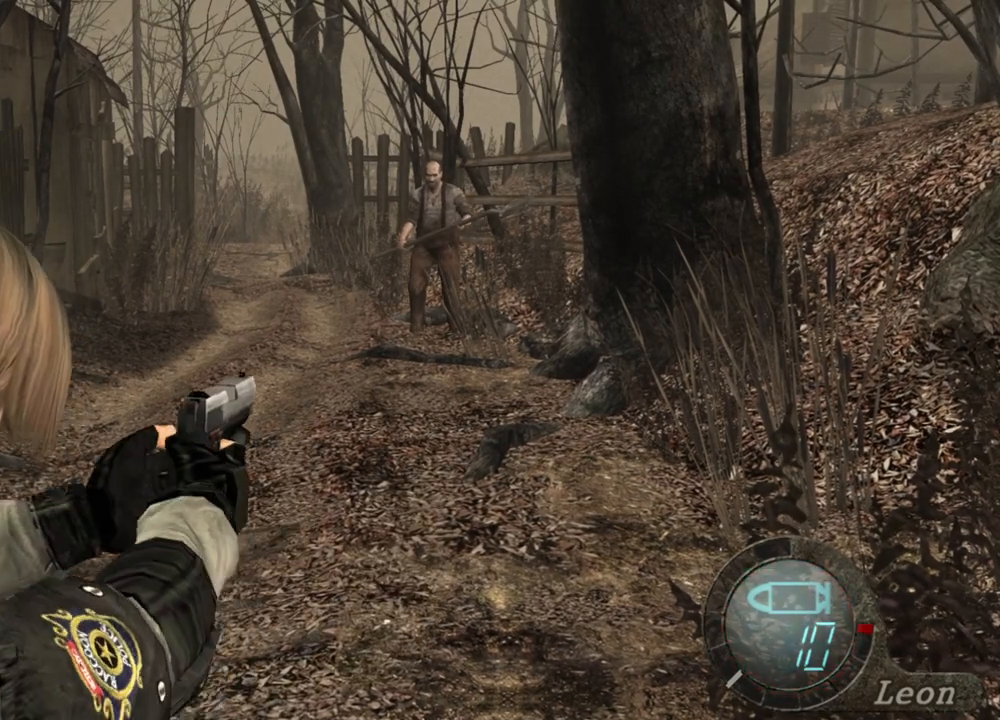
{"keys": [], "mouse": ["left", "right"], "events": [[133, "mouse_left", "up"], [467, "mouse_left", "down"]]}
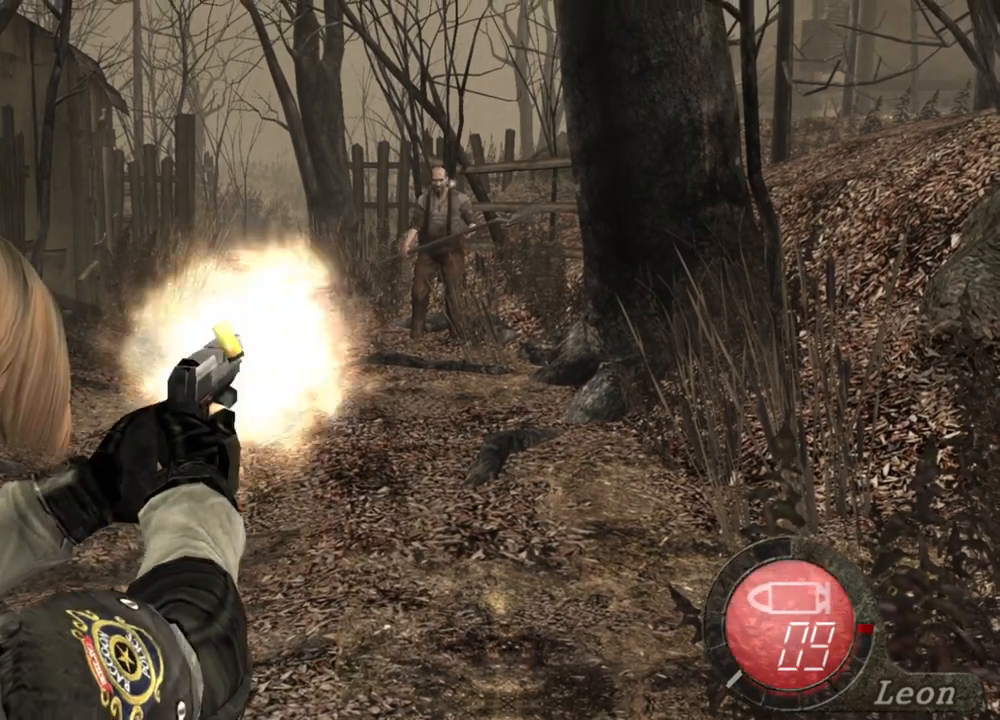
{"keys": [], "mouse": ["right"], "events": [[133, "mouse_left", "up"]]}
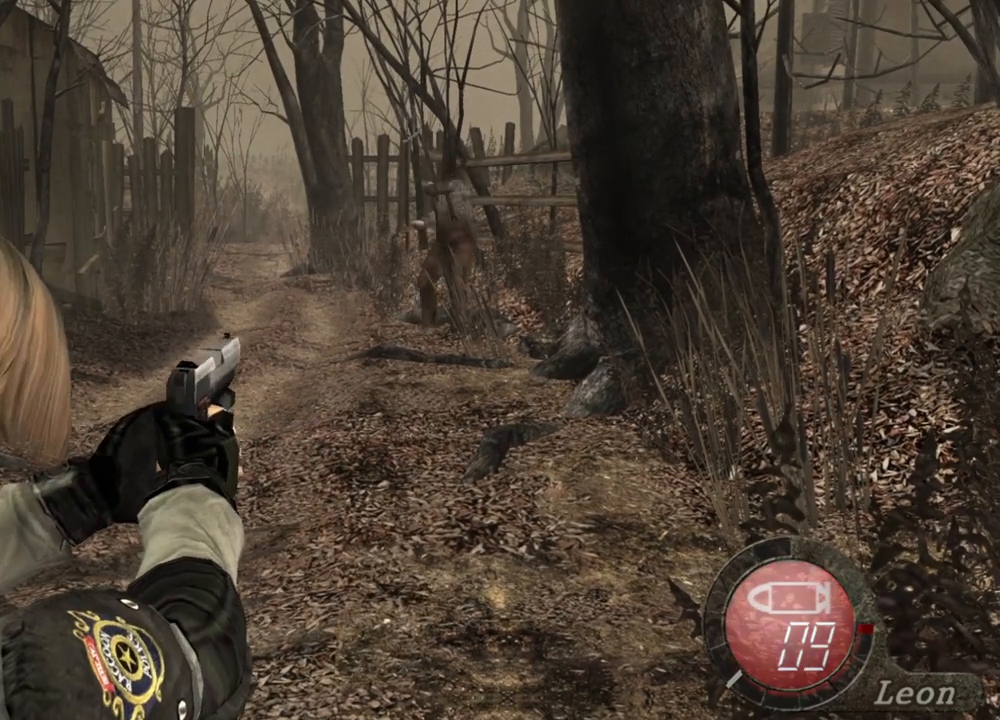
{"keys": [], "mouse": ["right"], "events": [[167, "mouse_left", "down"], [333, "mouse_left", "up"]]}
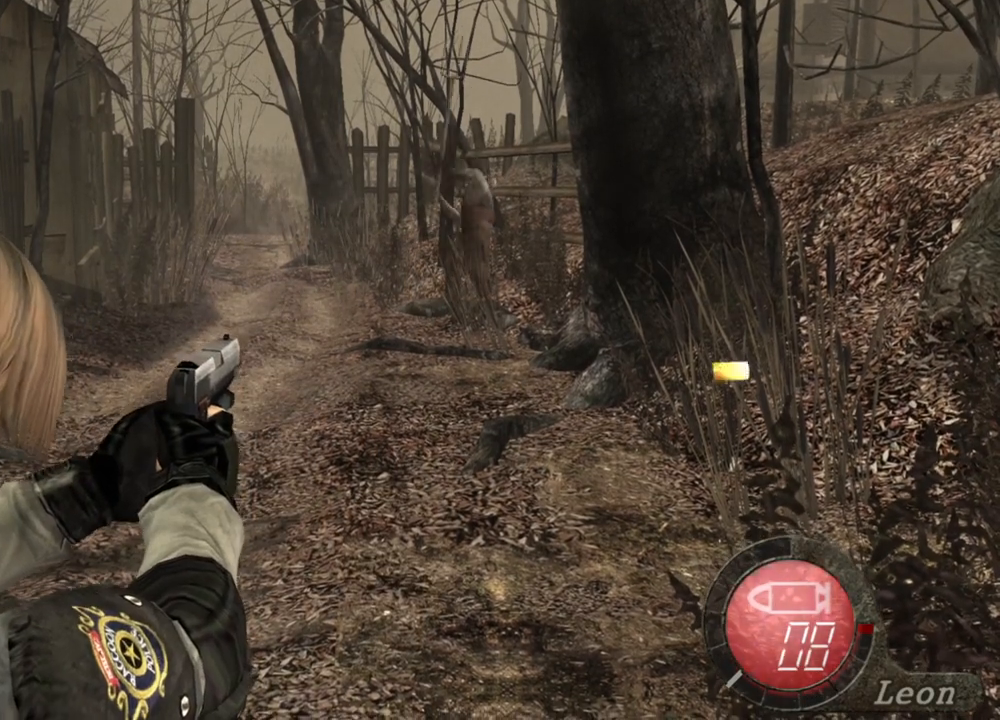
{"keys": [], "mouse": ["left", "right"], "events": [[400, "mouse_left", "down"]]}